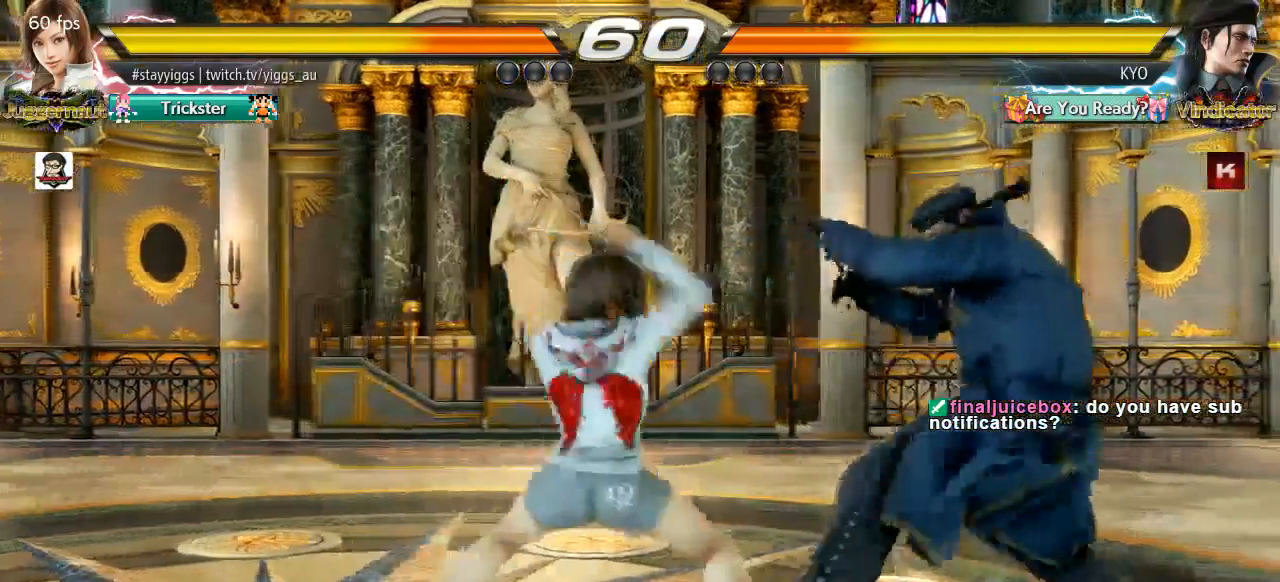
Gameplay with a controller (arcade stick); each line is a JSON object with the inputs held at the frame after it (dt_ms = milliseconds from this image to that frame). "events" lists button and stick changes between this image and that frame as [ms after this image, input, new state], when the widget could be followed in between. Not read: L3 R3 SELECT START.
{"dt_ms": 500, "buttons": [], "left_stick": "right"}
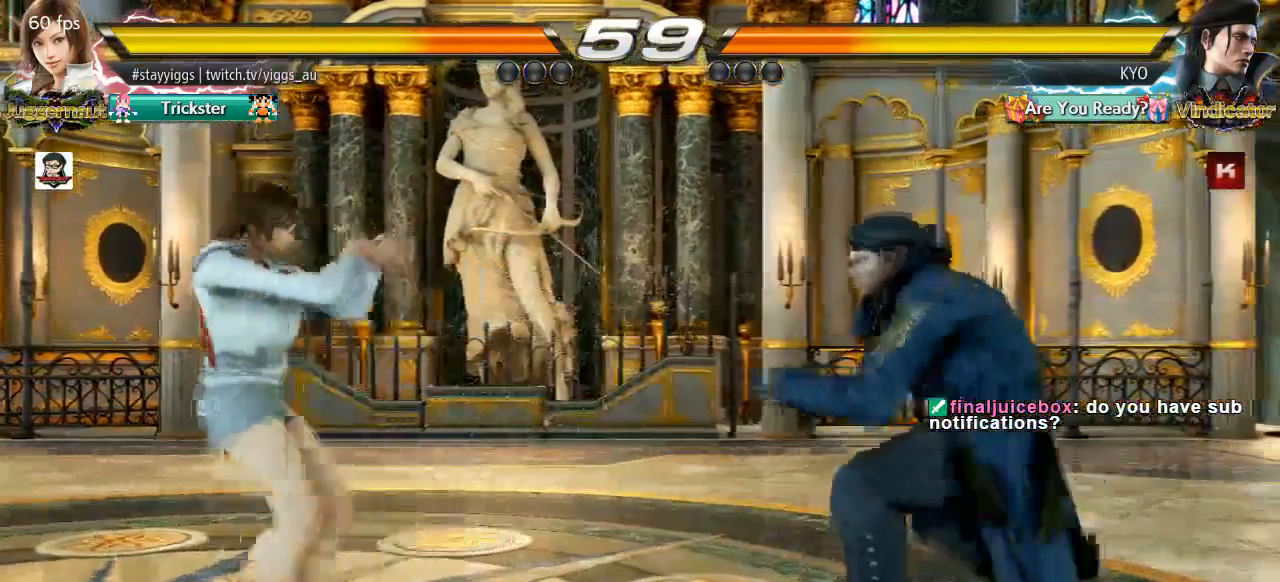
{"dt_ms": 500, "buttons": ["SQUARE", "TRIANGLE"], "left_stick": "center", "events": [[50, "left_stick", "center"], [117, "left_stick", "right"], [217, "TRIANGLE", "down"], [383, "left_stick", "center"], [483, "SQUARE", "down"]]}
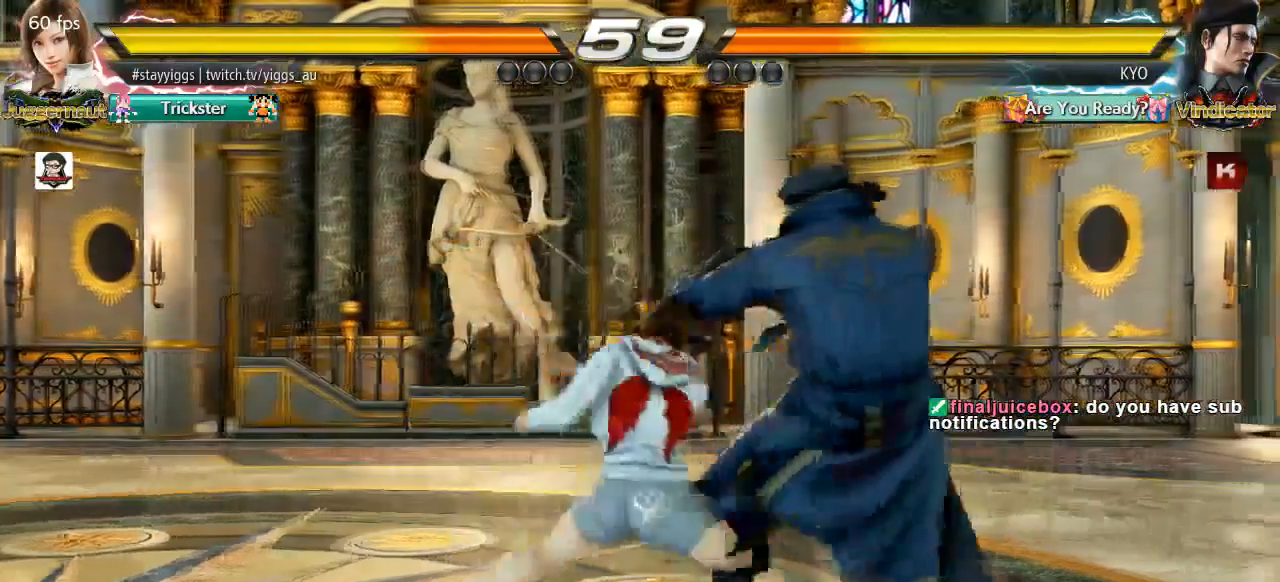
{"dt_ms": 500, "buttons": ["SQUARE", "TRIANGLE"], "left_stick": "center", "events": [[183, "SQUARE", "up"], [217, "TRIANGLE", "up"], [417, "SQUARE", "down"], [417, "TRIANGLE", "down"]]}
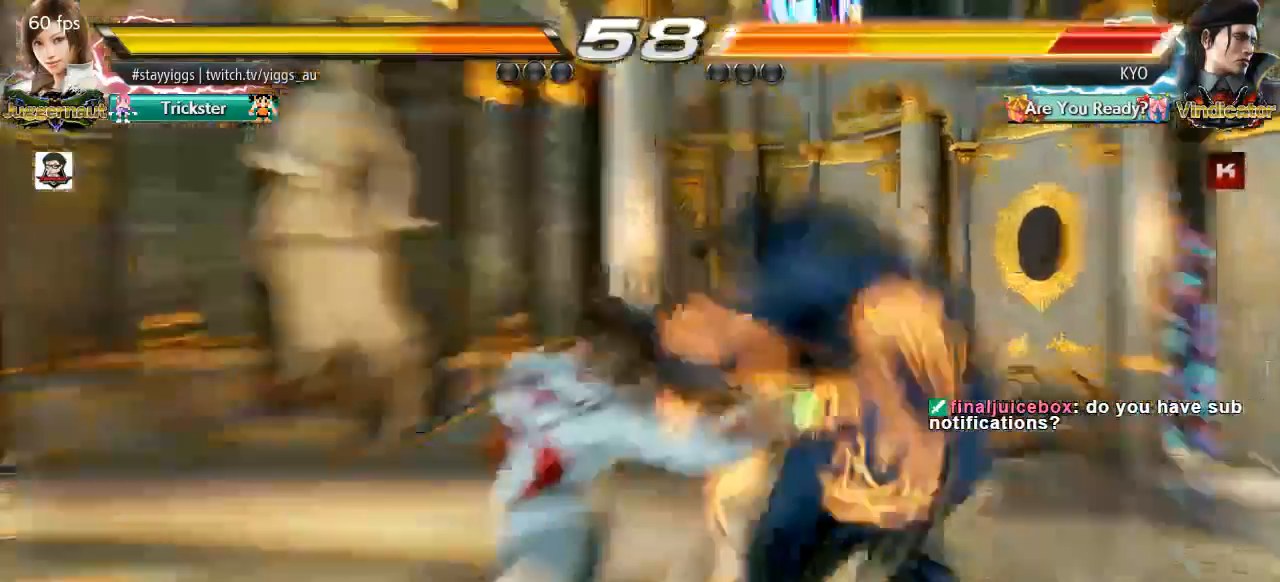
{"dt_ms": 500, "buttons": [], "left_stick": "center"}
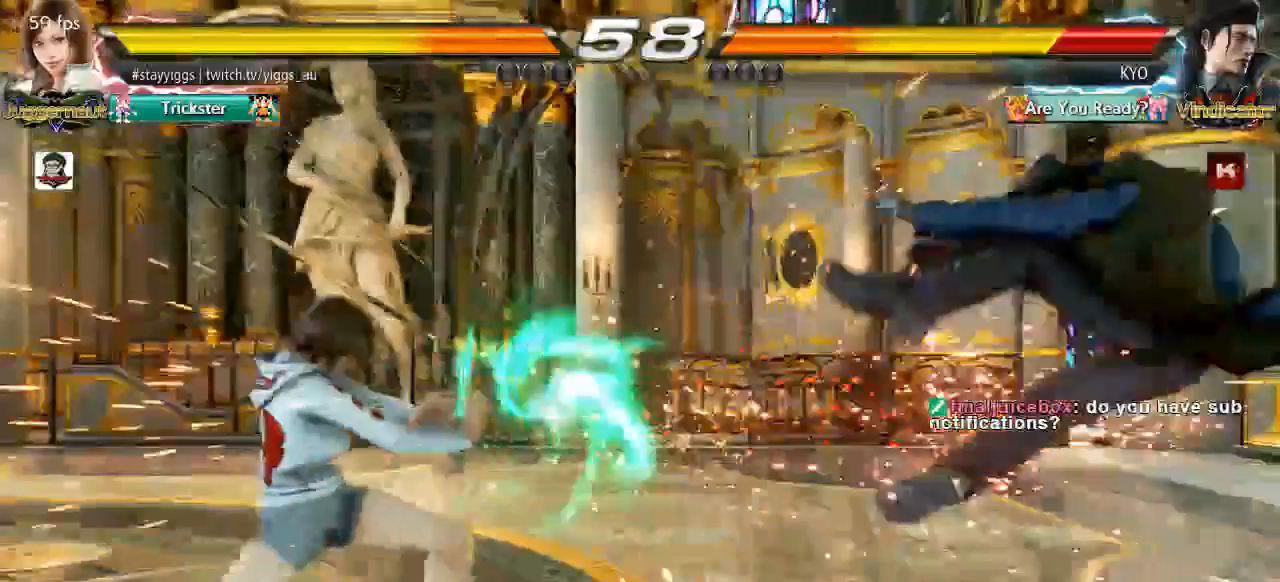
{"dt_ms": 500, "buttons": [], "left_stick": "right", "events": [[183, "left_stick", "right"], [283, "left_stick", "center"], [300, "R2", "down"], [350, "R2", "up"], [383, "left_stick", "right"]]}
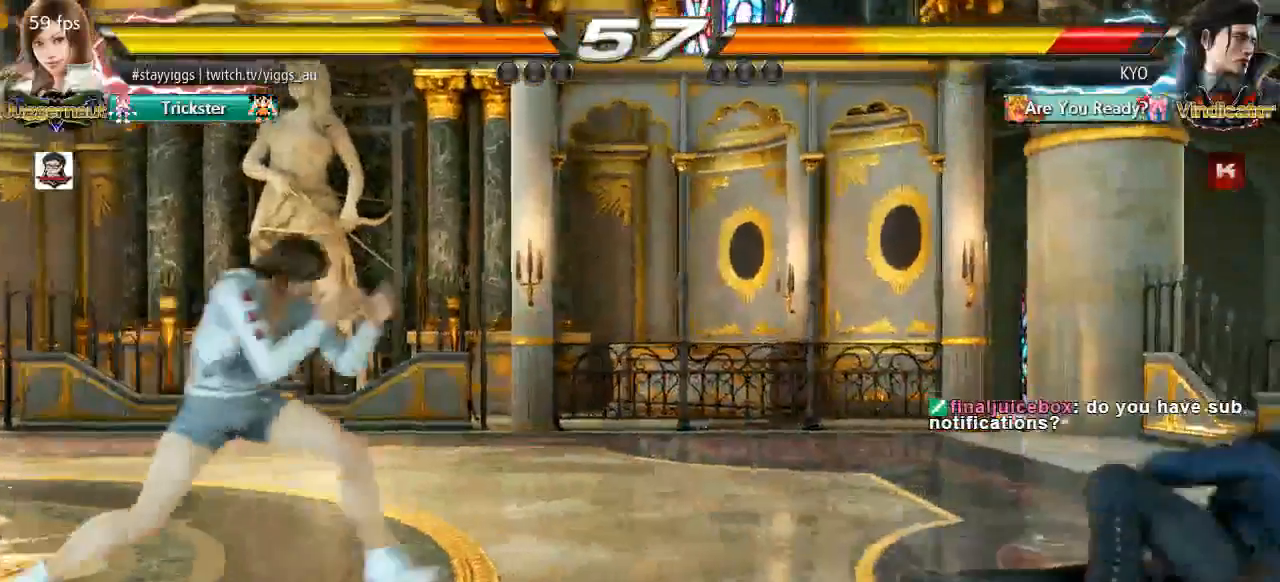
{"dt_ms": 500, "buttons": [], "left_stick": "center"}
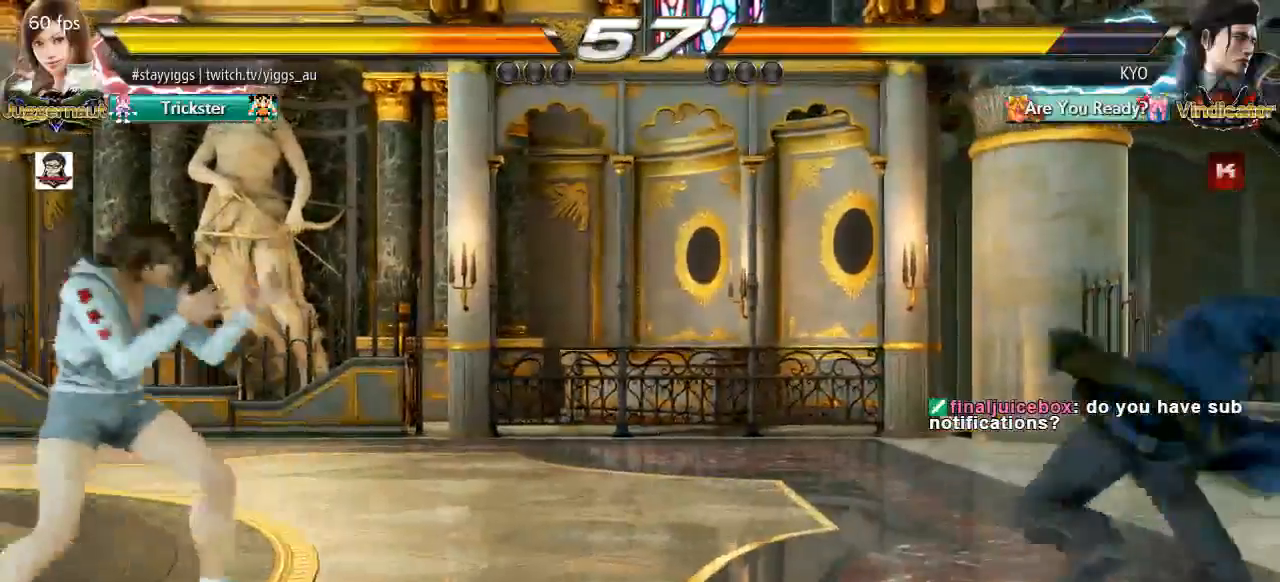
{"dt_ms": 500, "buttons": [], "left_stick": "center"}
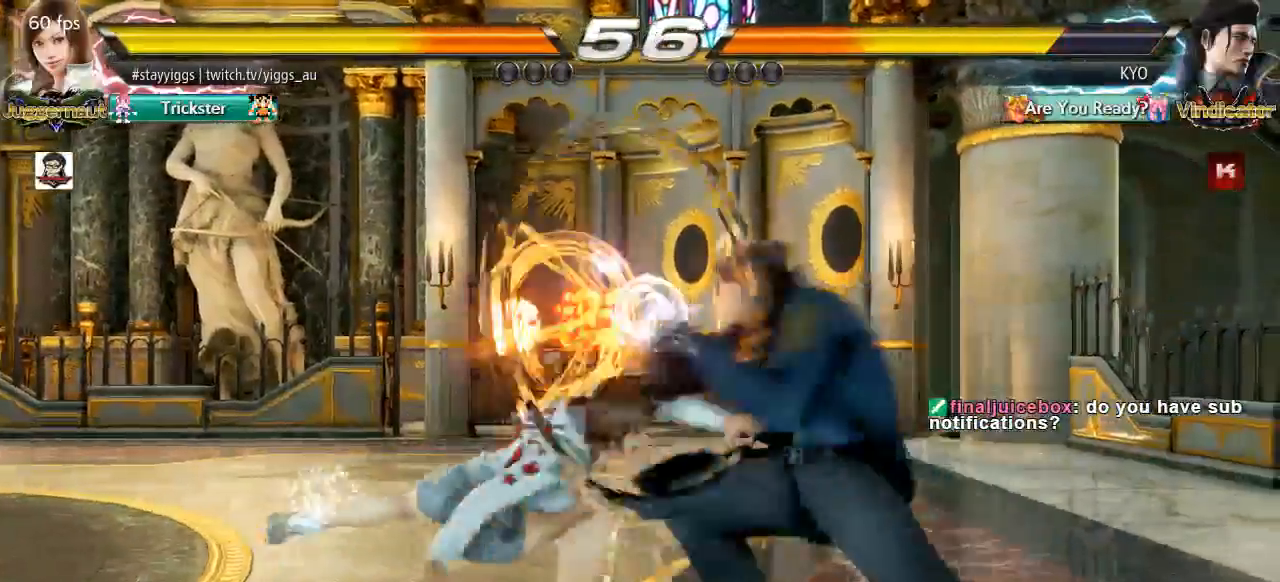
{"dt_ms": 1000, "buttons": [], "left_stick": "center", "events": [[300, "R2", "down"], [633, "R2", "up"]]}
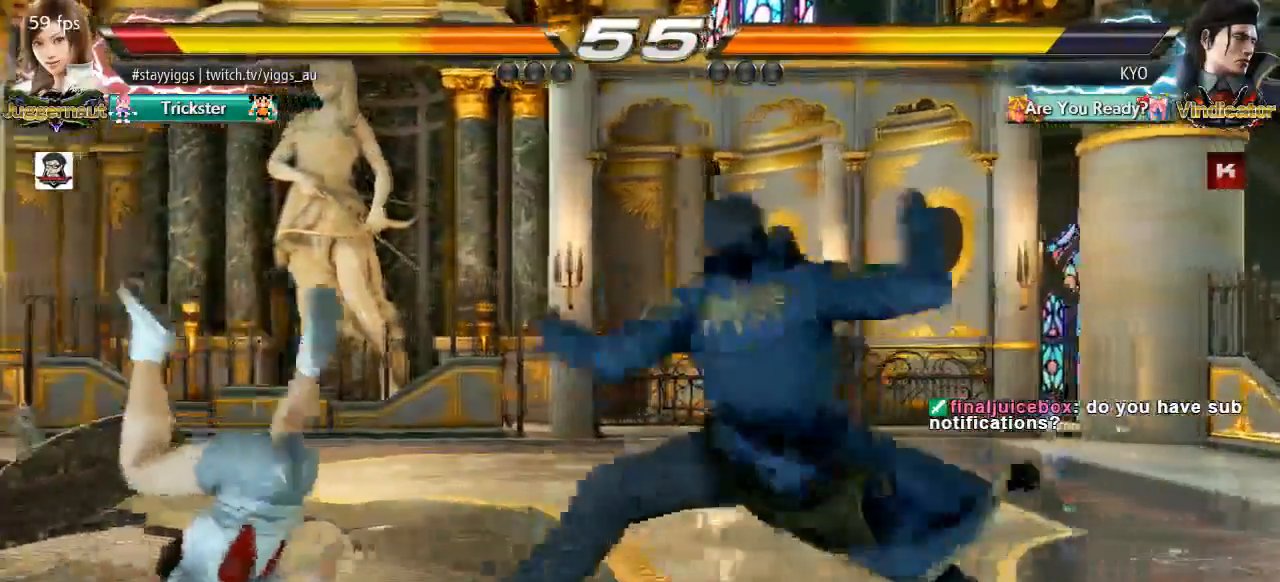
{"dt_ms": 1000, "buttons": [], "left_stick": "down-left"}
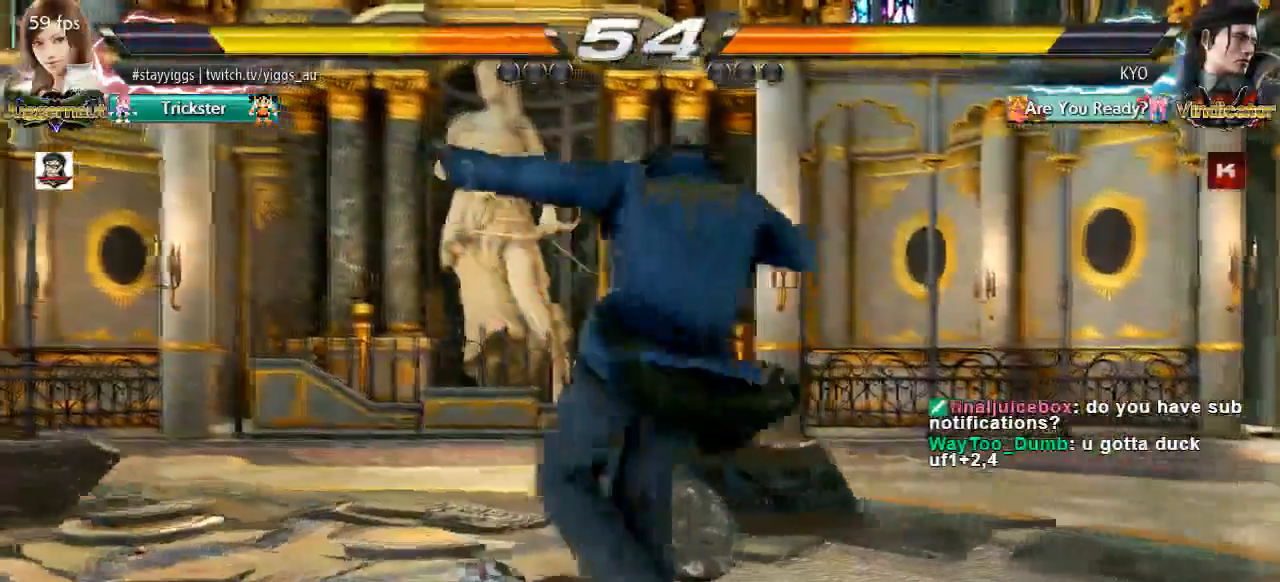
{"dt_ms": 500, "buttons": ["CIRCLE"], "left_stick": "center"}
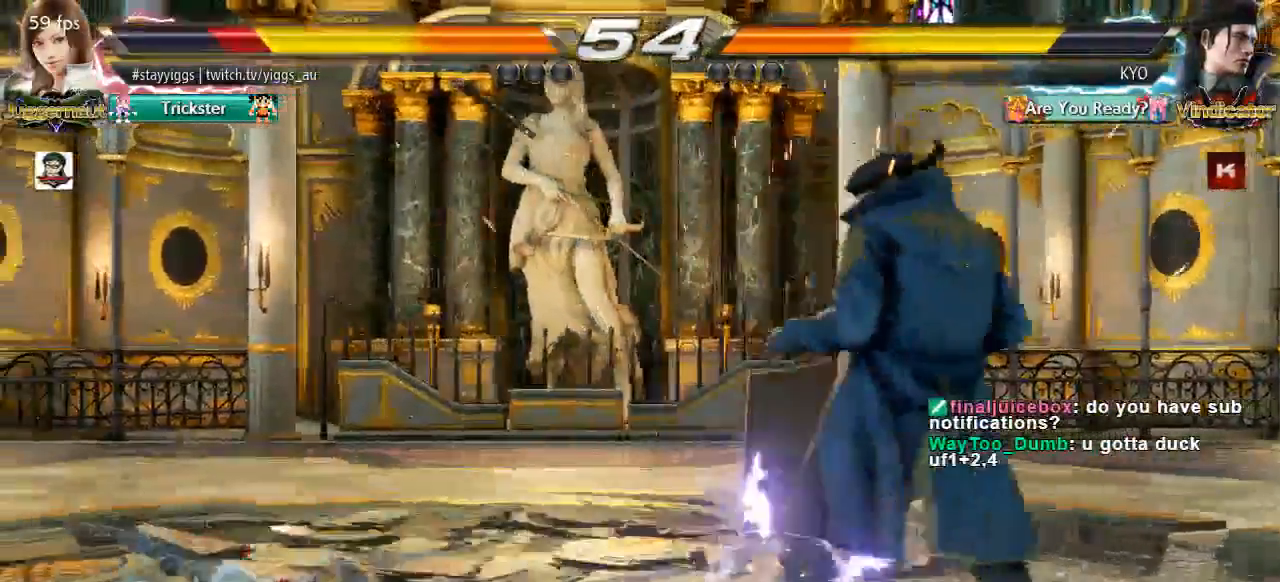
{"dt_ms": 500, "buttons": [], "left_stick": "center"}
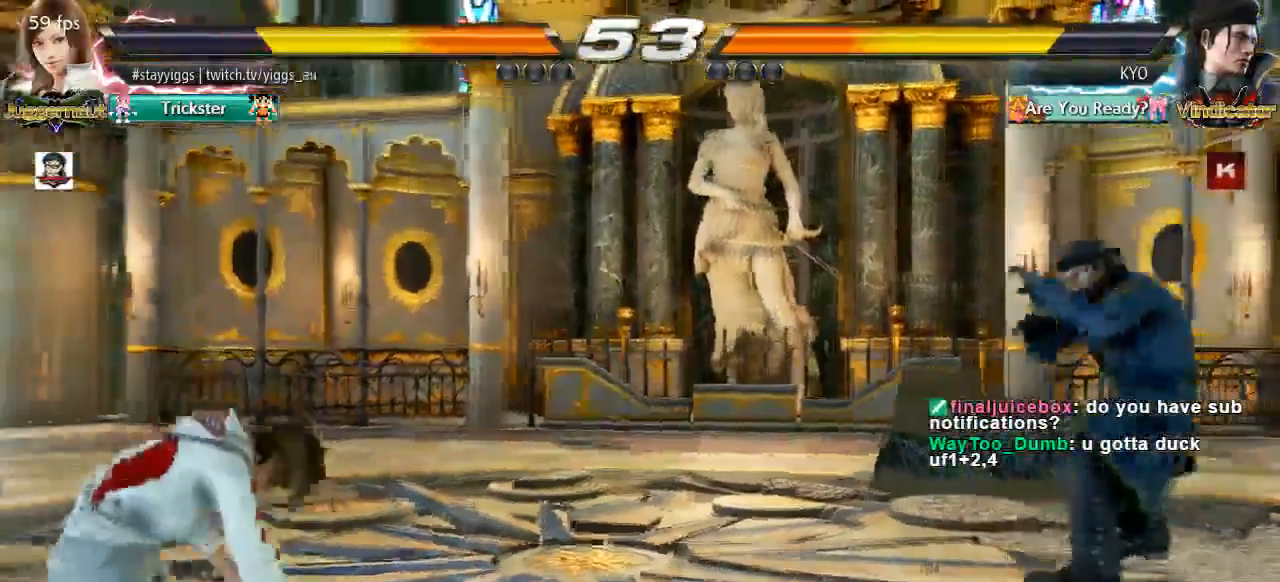
{"dt_ms": 500, "buttons": [], "left_stick": "right", "events": [[50, "left_stick", "up"], [150, "left_stick", "center"], [317, "left_stick", "right"]]}
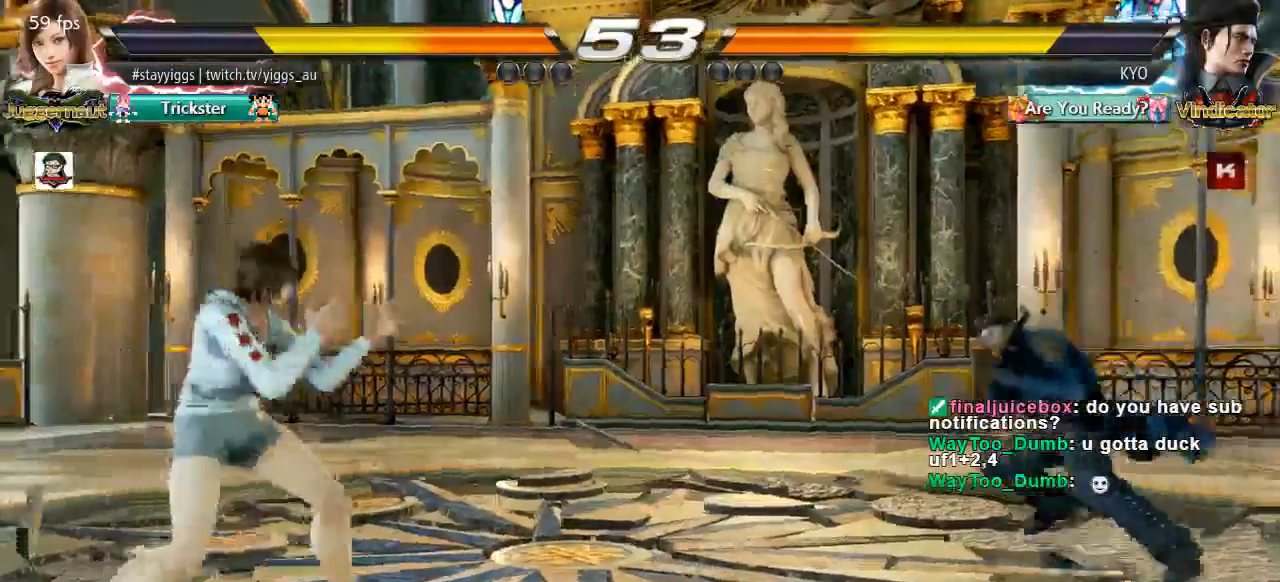
{"dt_ms": 1000, "buttons": [], "left_stick": "left"}